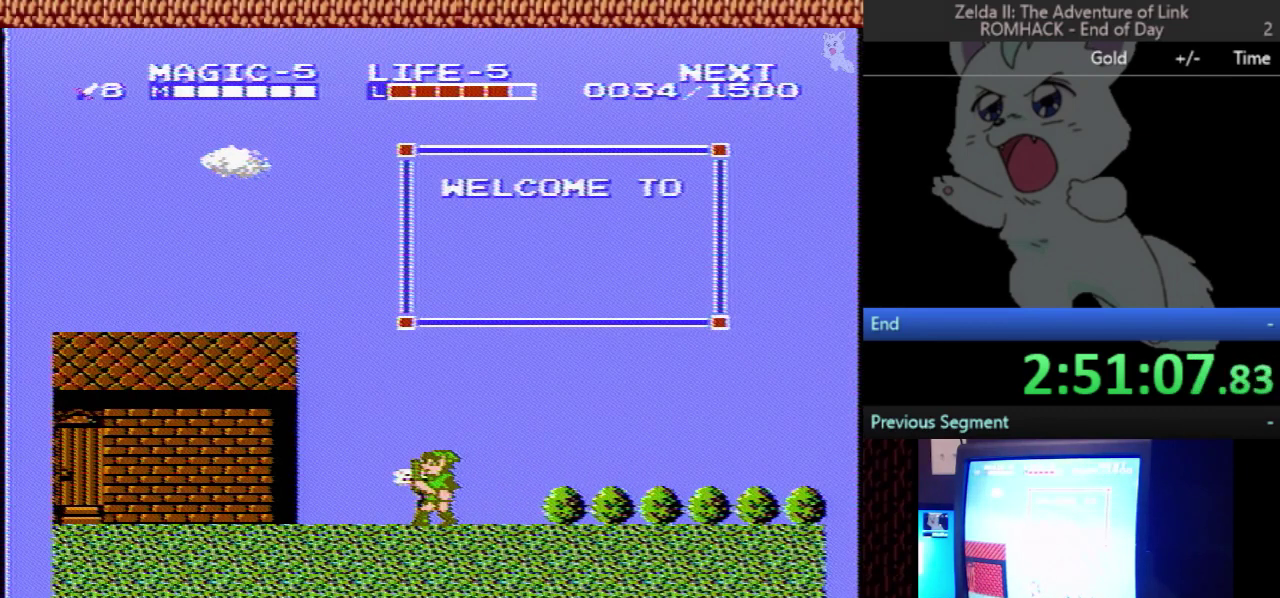
Gameplay with a controller (Nintendo layout); each line is a JSON object with the inputs held at the frame after it. "events" lists button and stick changes between this image and that frame as [ms after this image, input, new state], when the widget could be followed in between. Not read: L3 R3.
{"buttons": [], "events": []}
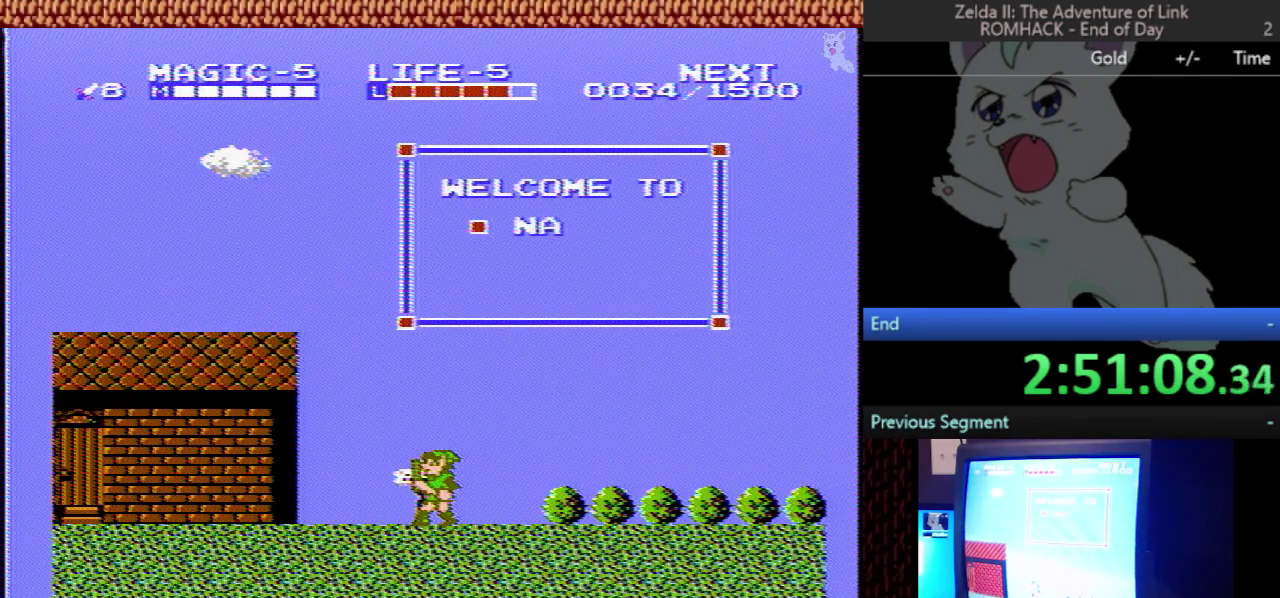
{"buttons": [], "events": []}
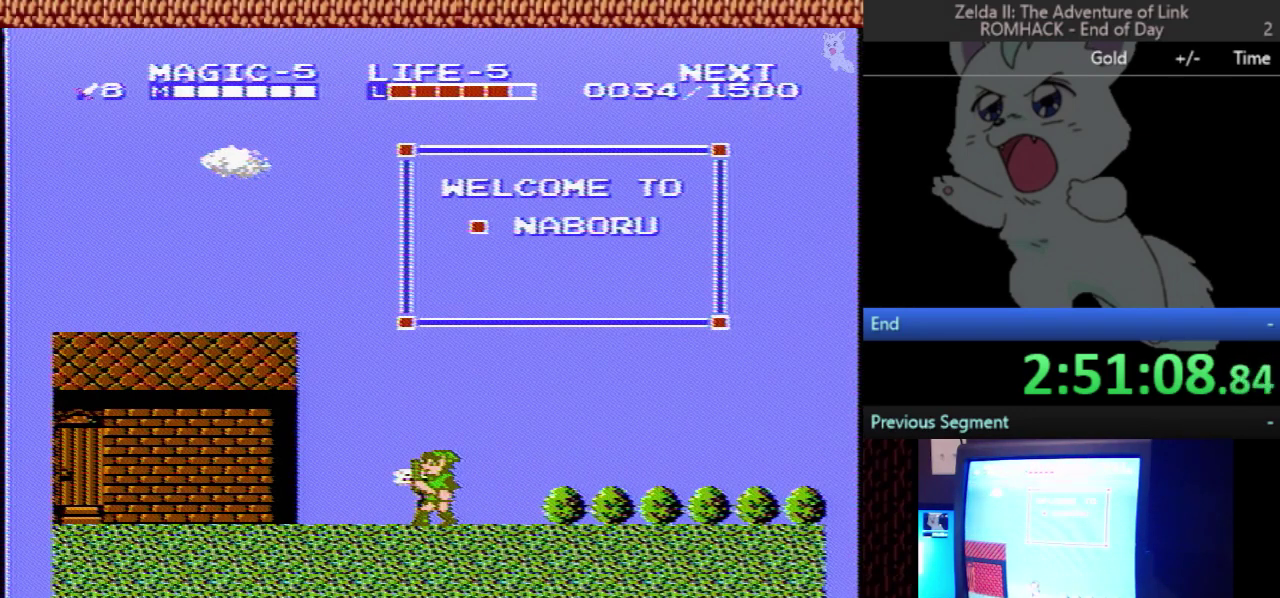
{"buttons": ["B", "DPAD_LEFT"], "events": [[500, "B", "down"], [500, "DPAD_LEFT", "down"]]}
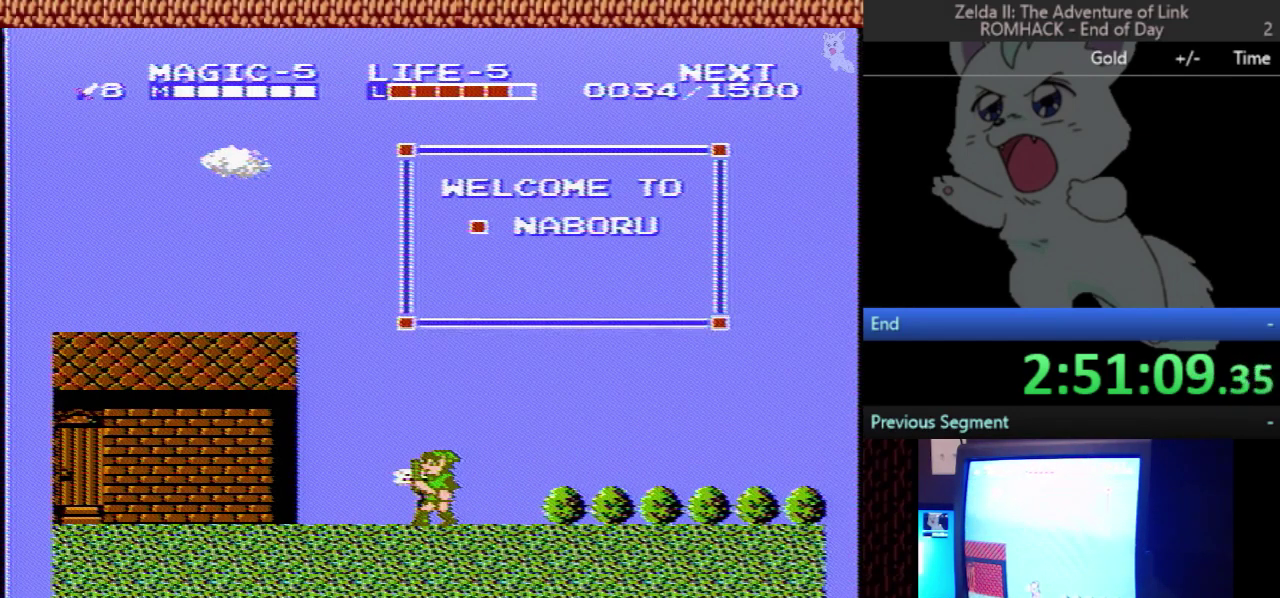
{"buttons": ["DPAD_LEFT"], "events": [[167, "B", "up"]]}
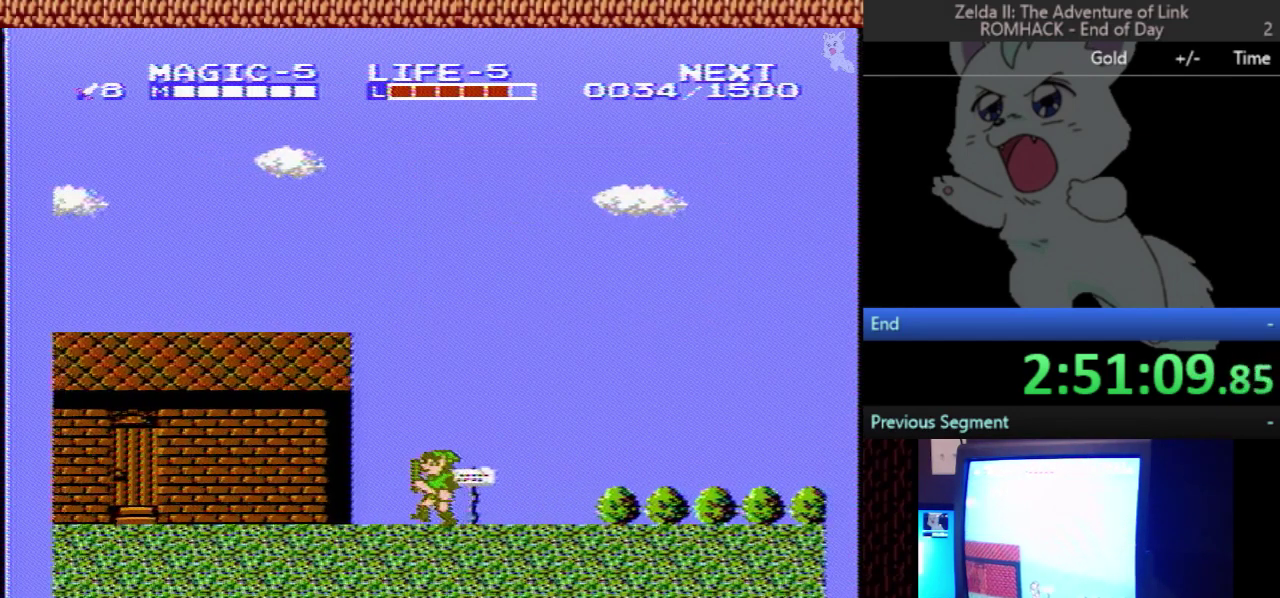
{"buttons": ["DPAD_LEFT"], "events": []}
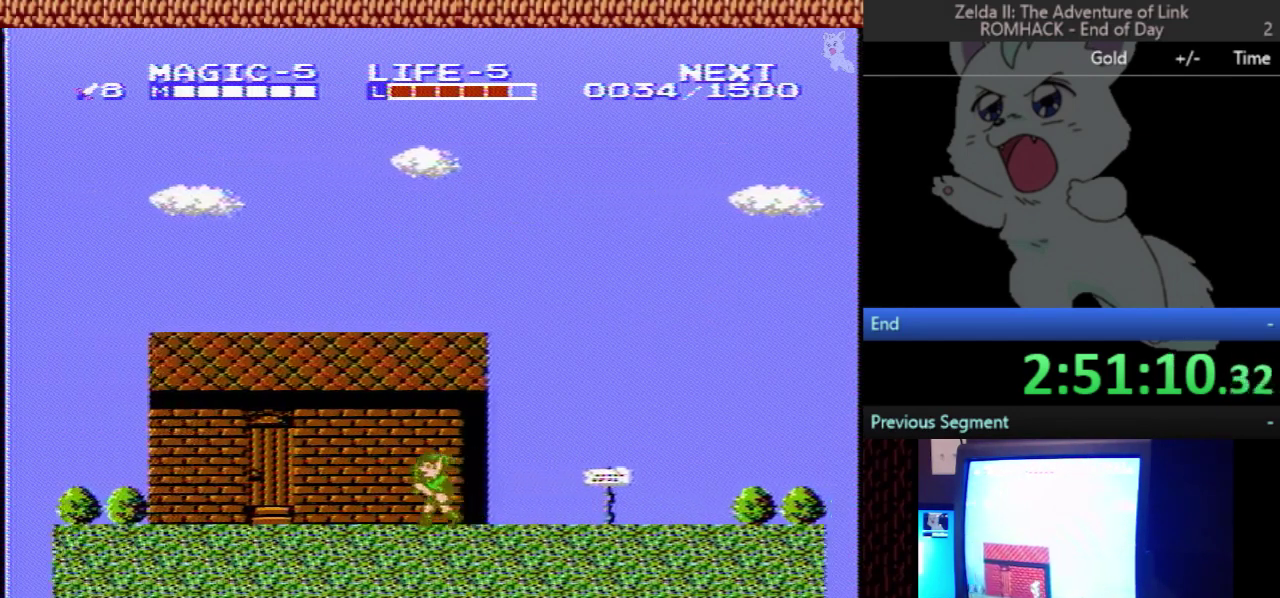
{"buttons": ["DPAD_LEFT"], "events": []}
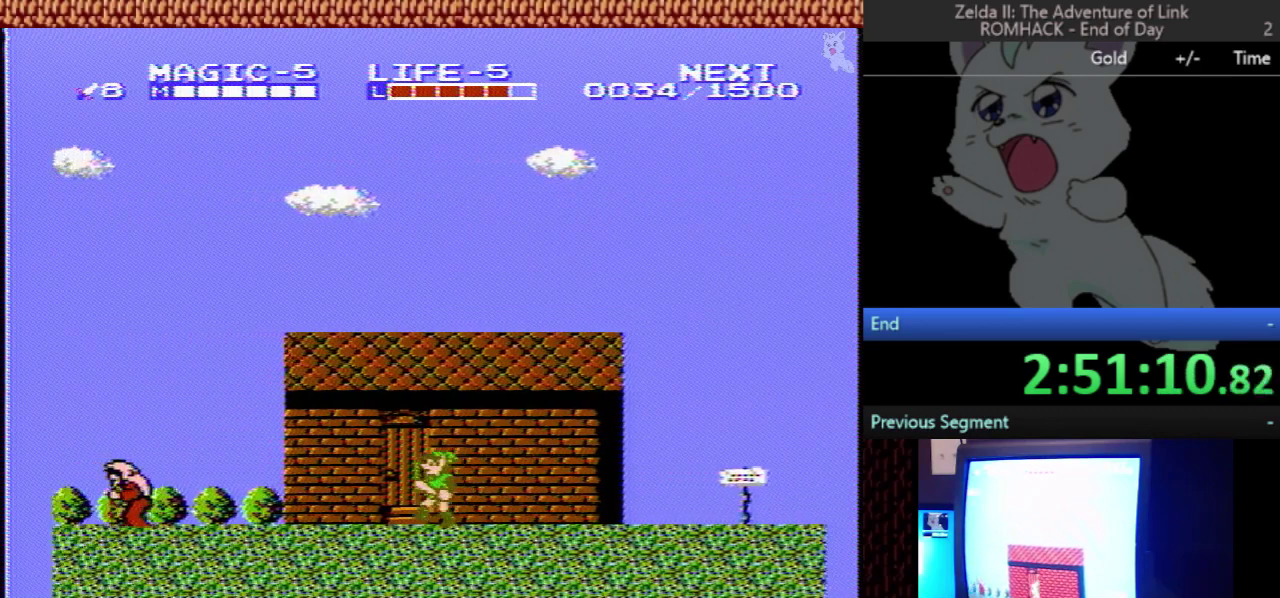
{"buttons": ["DPAD_LEFT"], "events": []}
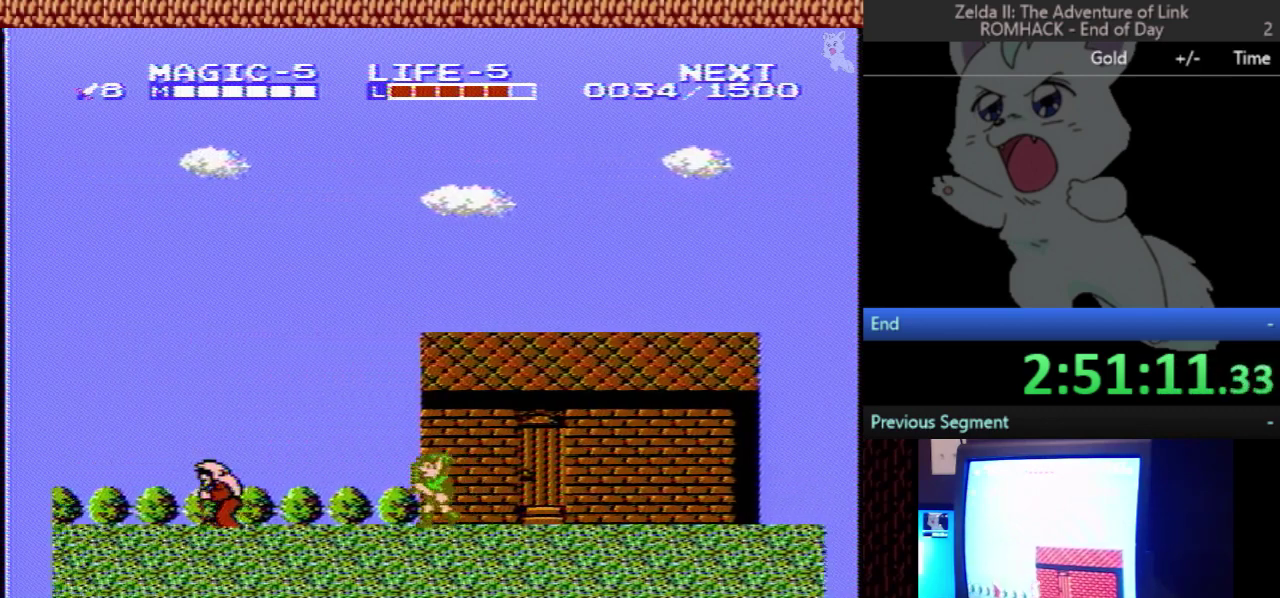
{"buttons": ["DPAD_LEFT"], "events": []}
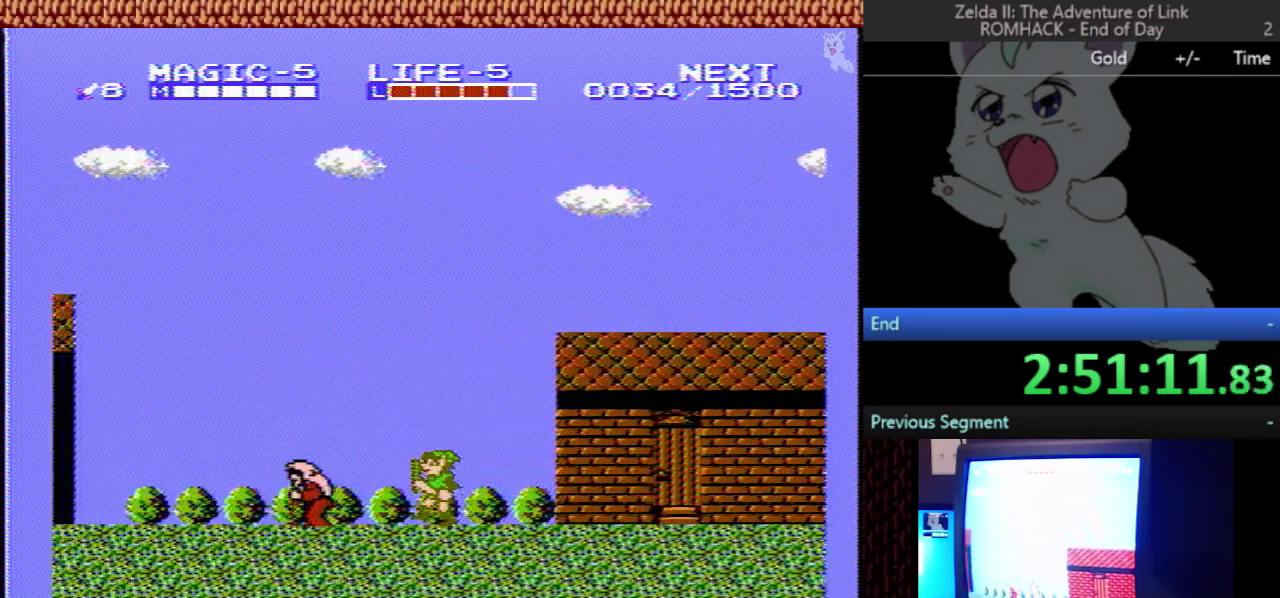
{"buttons": [], "events": [[300, "B", "down"], [300, "DPAD_LEFT", "up"], [500, "B", "up"]]}
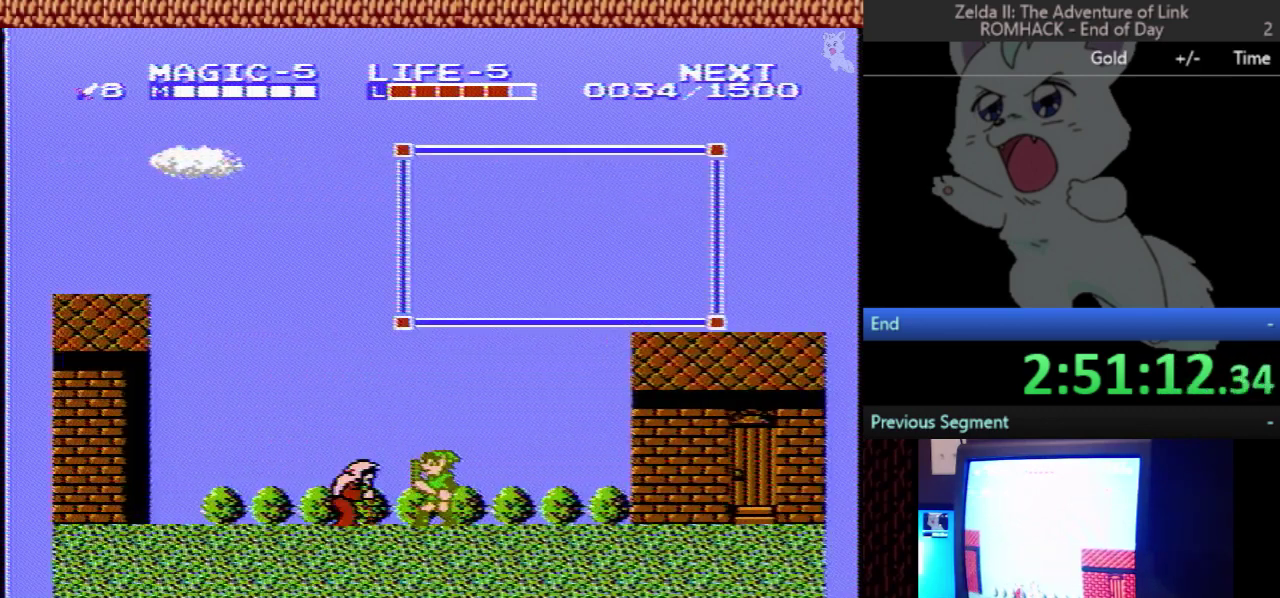
{"buttons": [], "events": []}
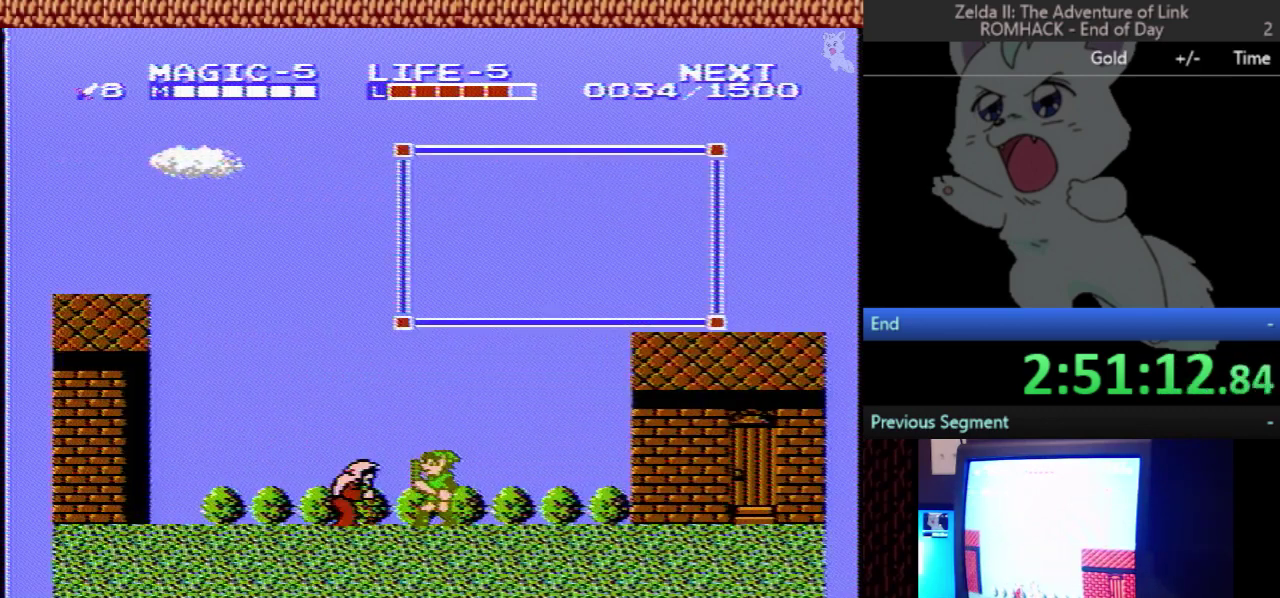
{"buttons": [], "events": []}
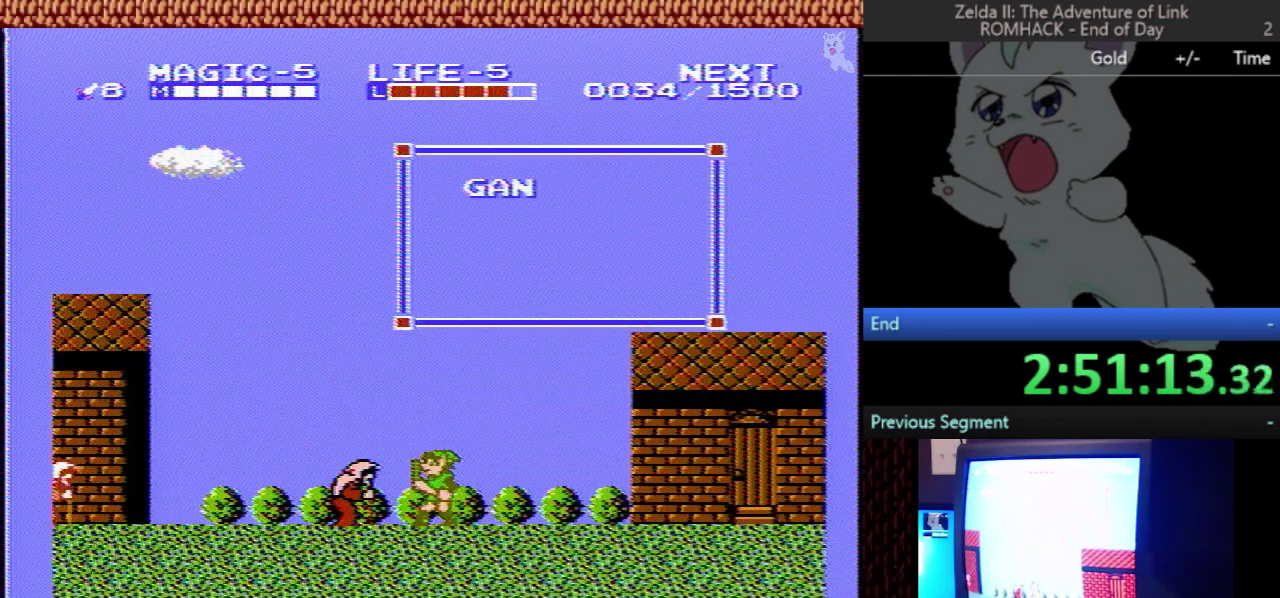
{"buttons": [], "events": []}
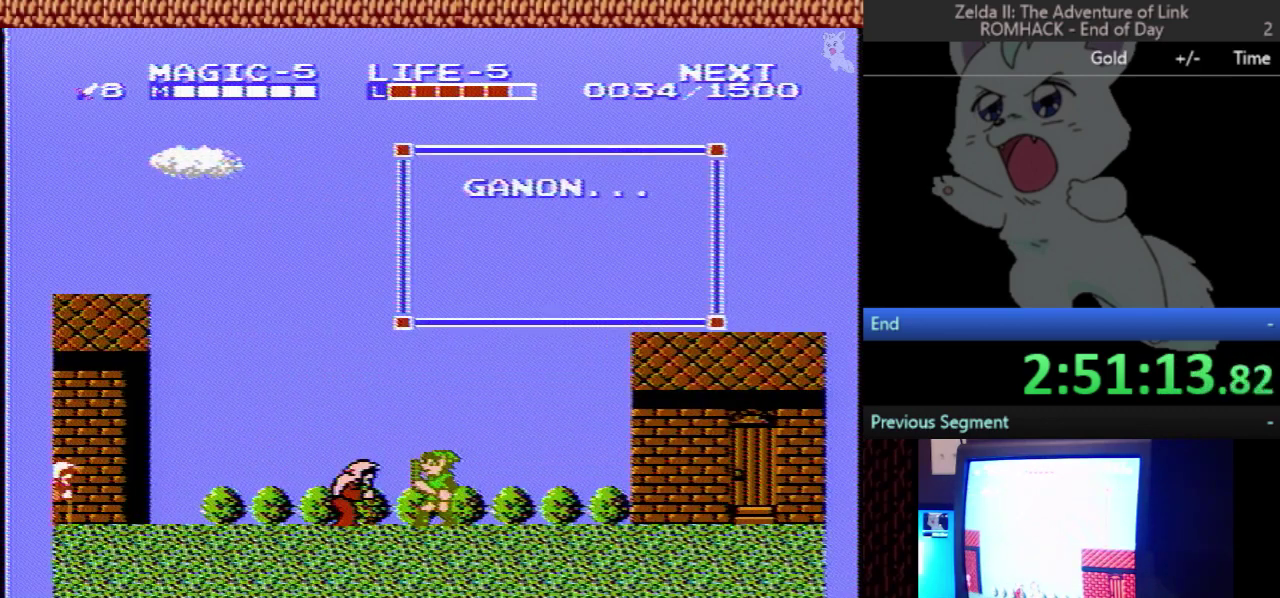
{"buttons": [], "events": []}
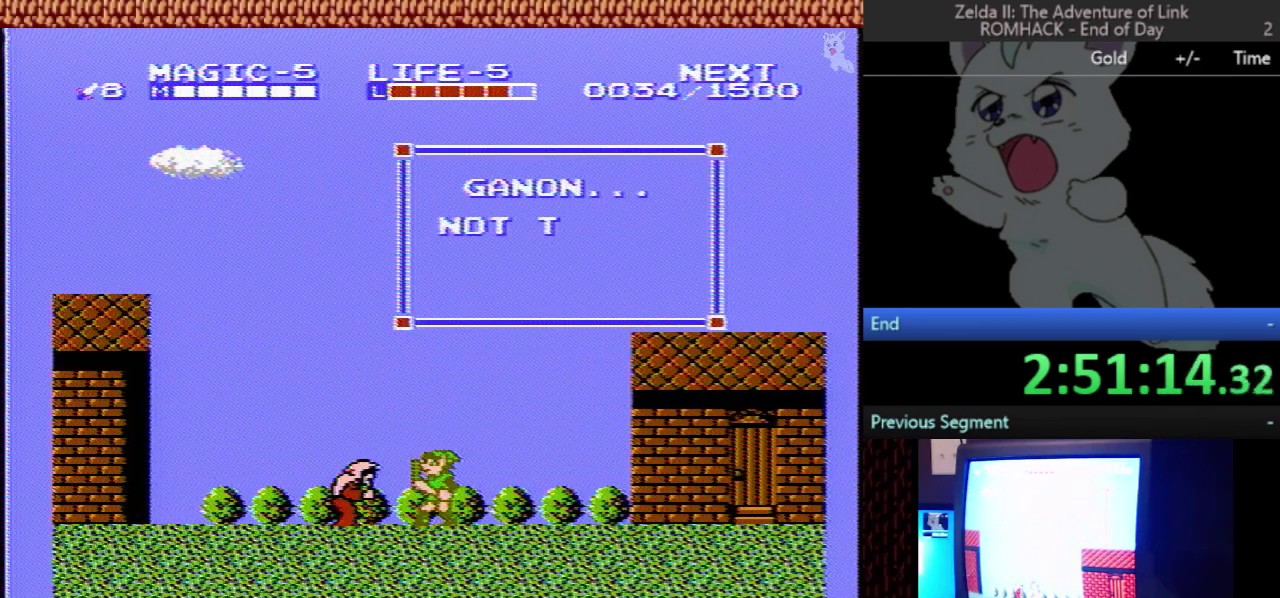
{"buttons": [], "events": []}
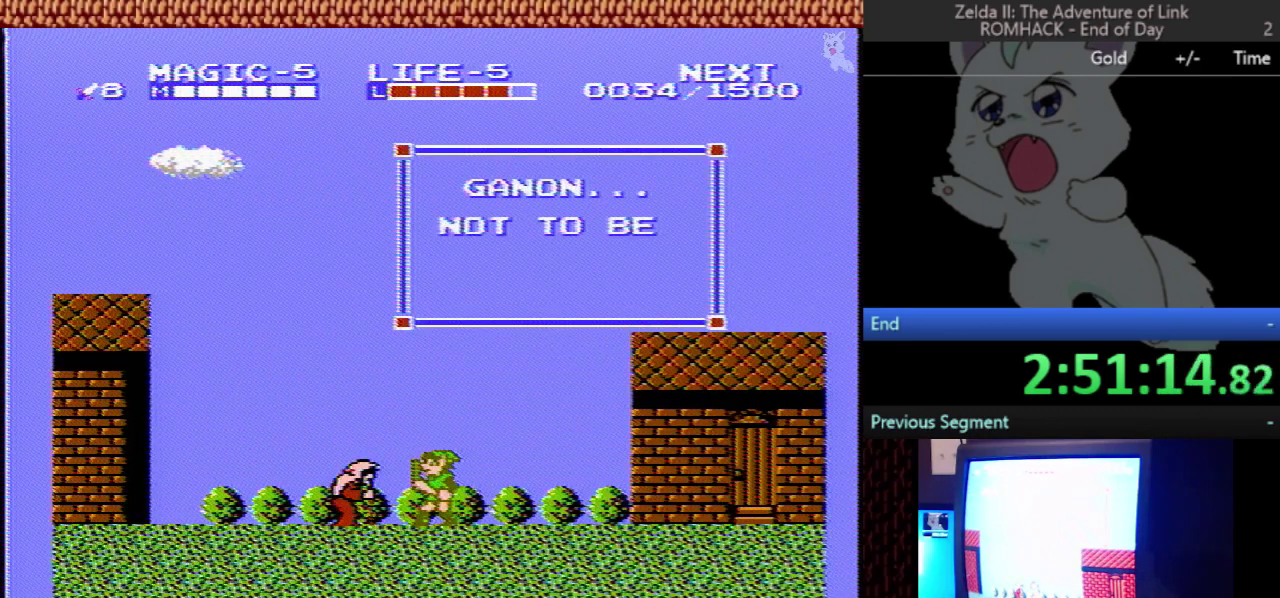
{"buttons": [], "events": []}
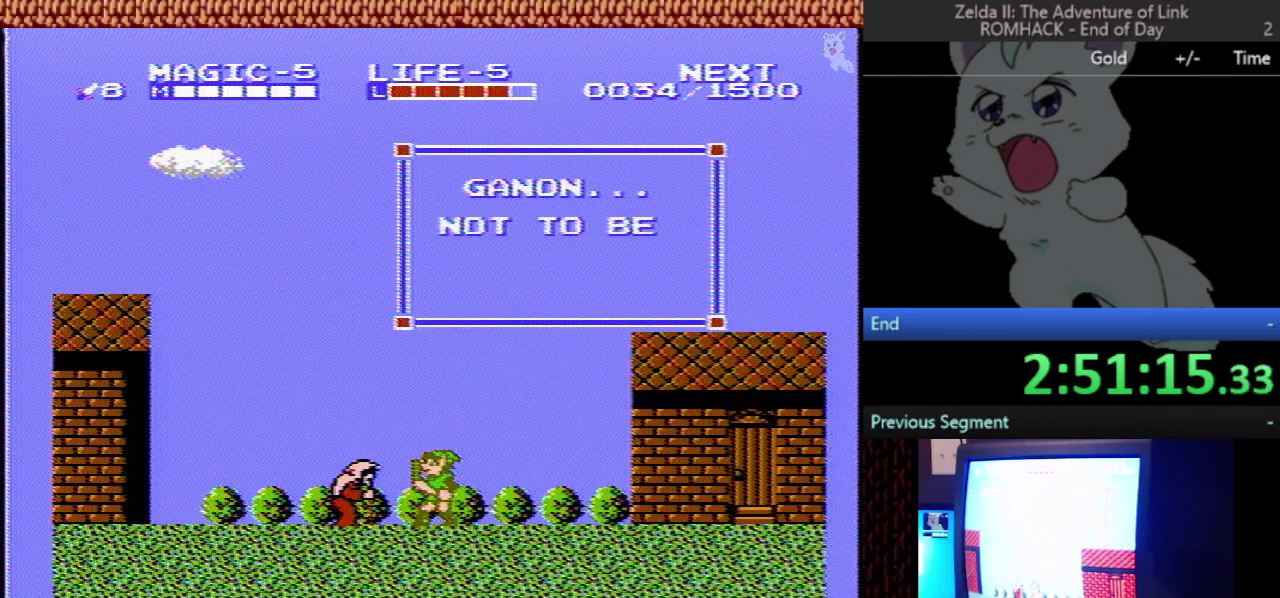
{"buttons": [], "events": []}
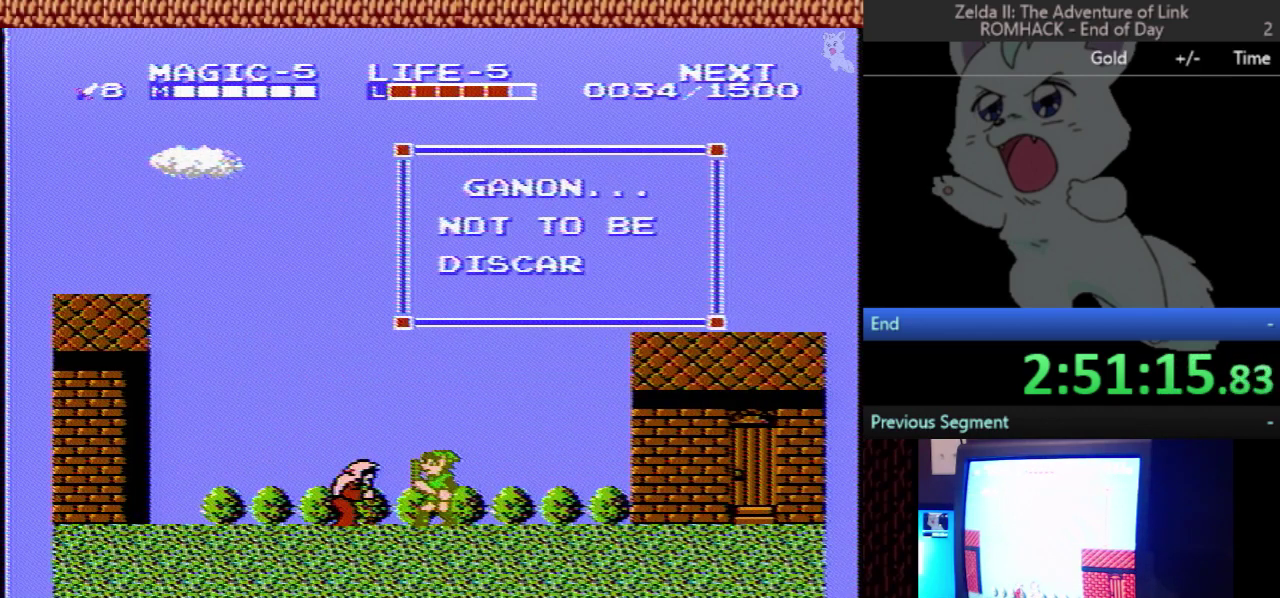
{"buttons": [], "events": []}
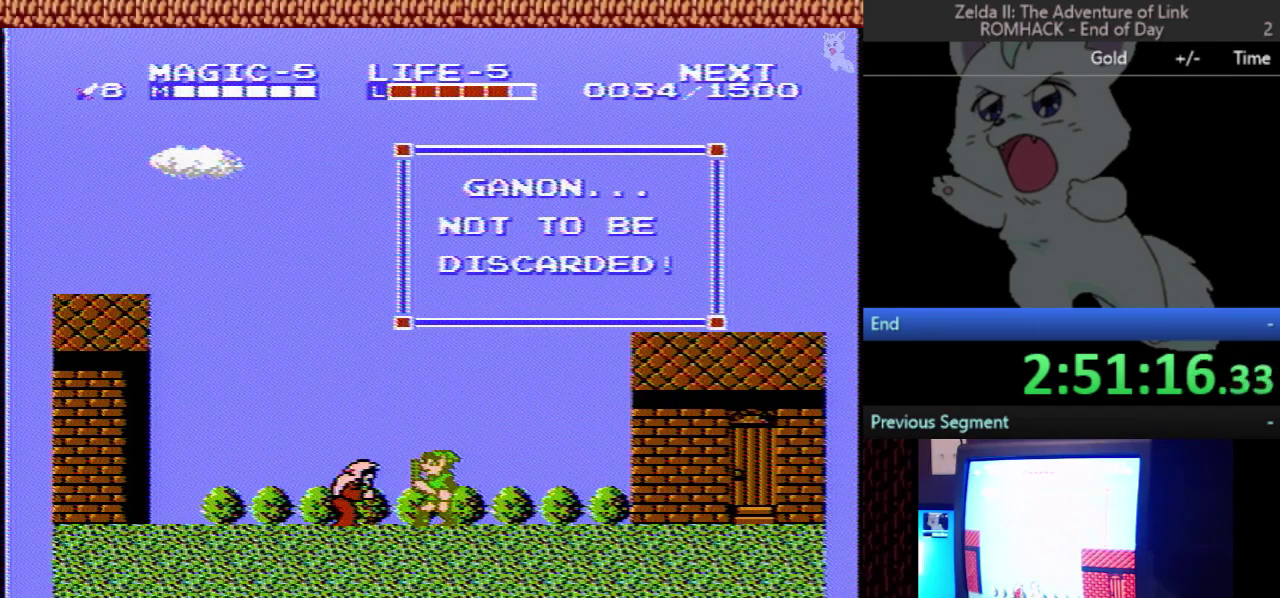
{"buttons": [], "events": [[367, "B", "down"], [500, "B", "up"]]}
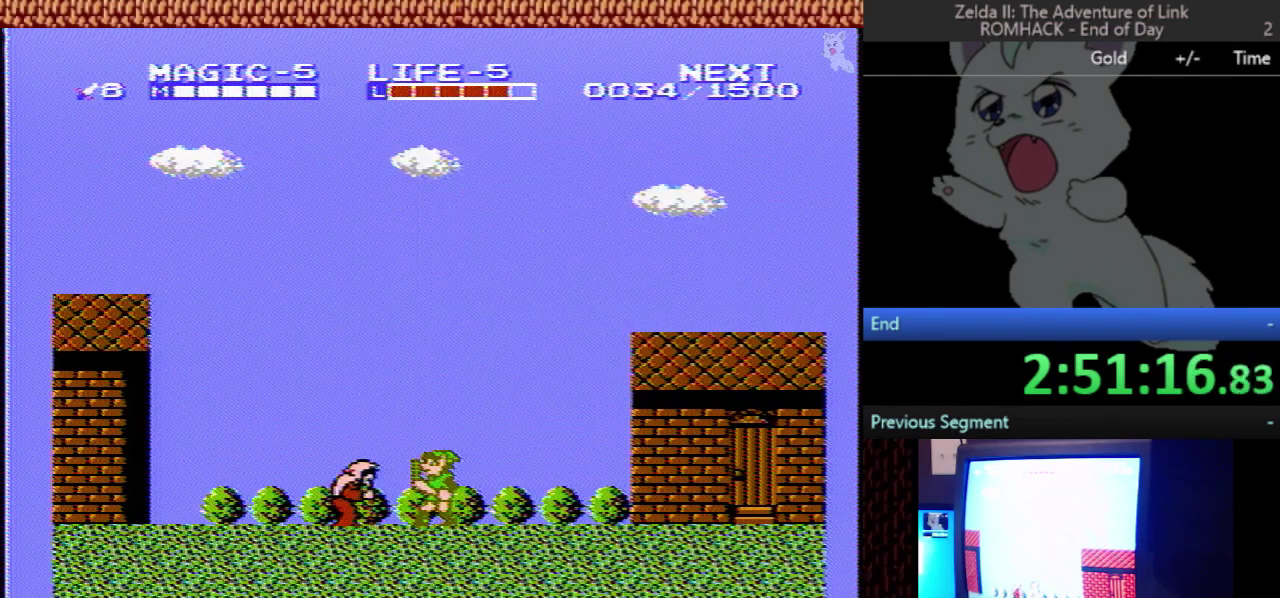
{"buttons": ["DPAD_LEFT"], "events": [[267, "DPAD_LEFT", "down"]]}
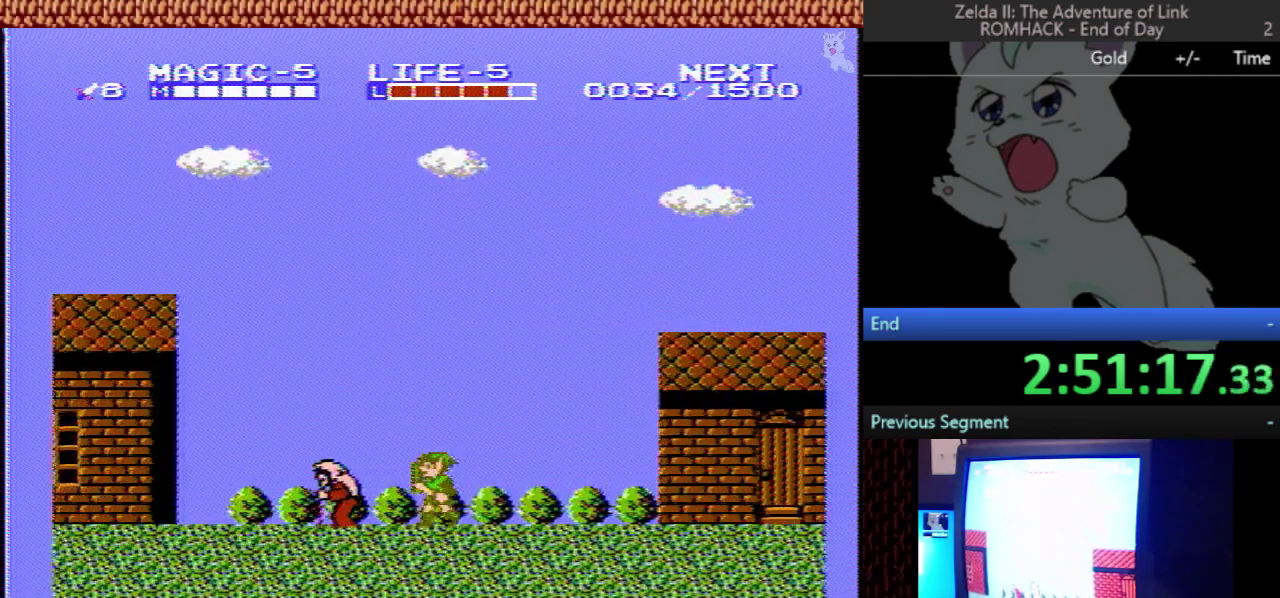
{"buttons": ["DPAD_LEFT"], "events": []}
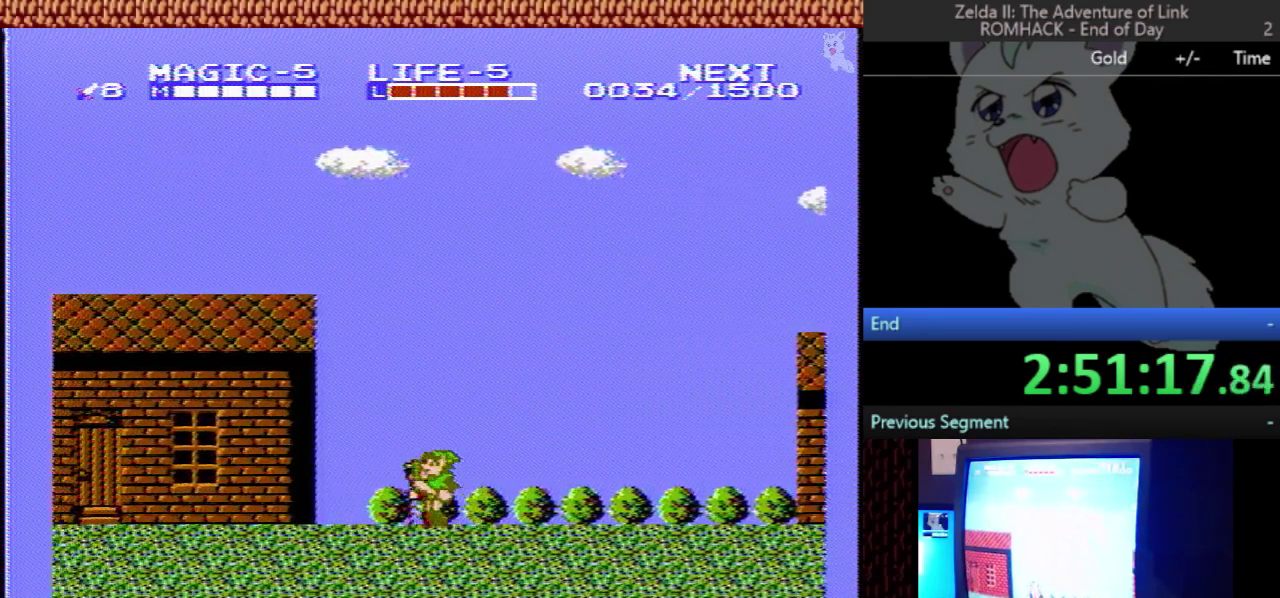
{"buttons": ["DPAD_LEFT"], "events": []}
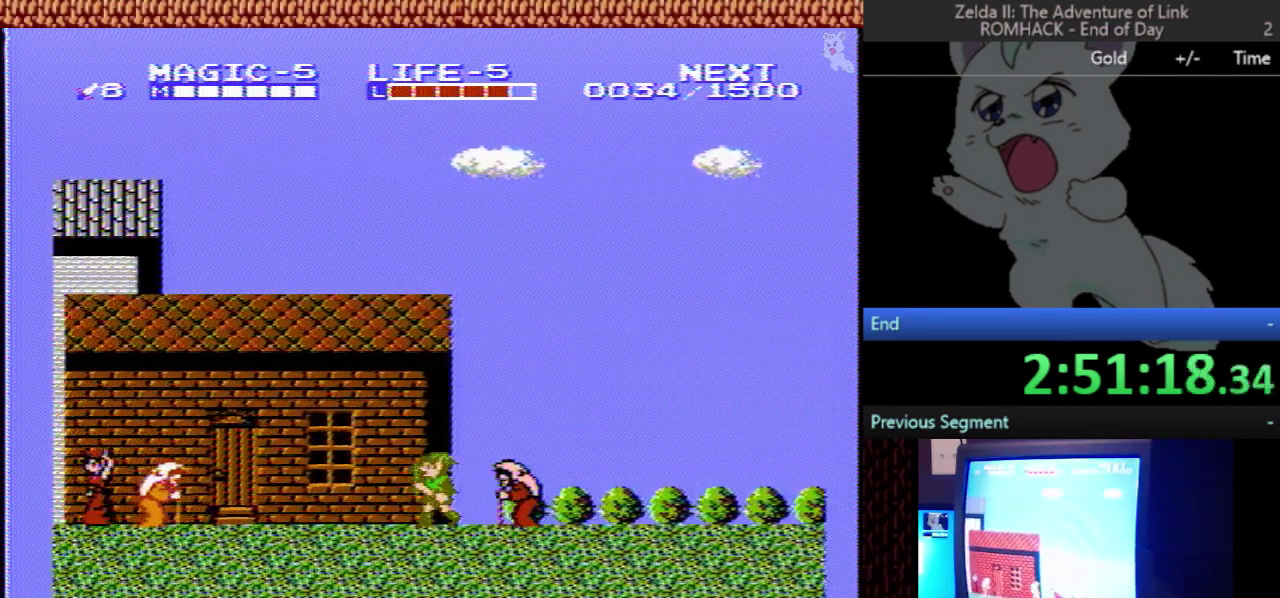
{"buttons": ["DPAD_LEFT"], "events": []}
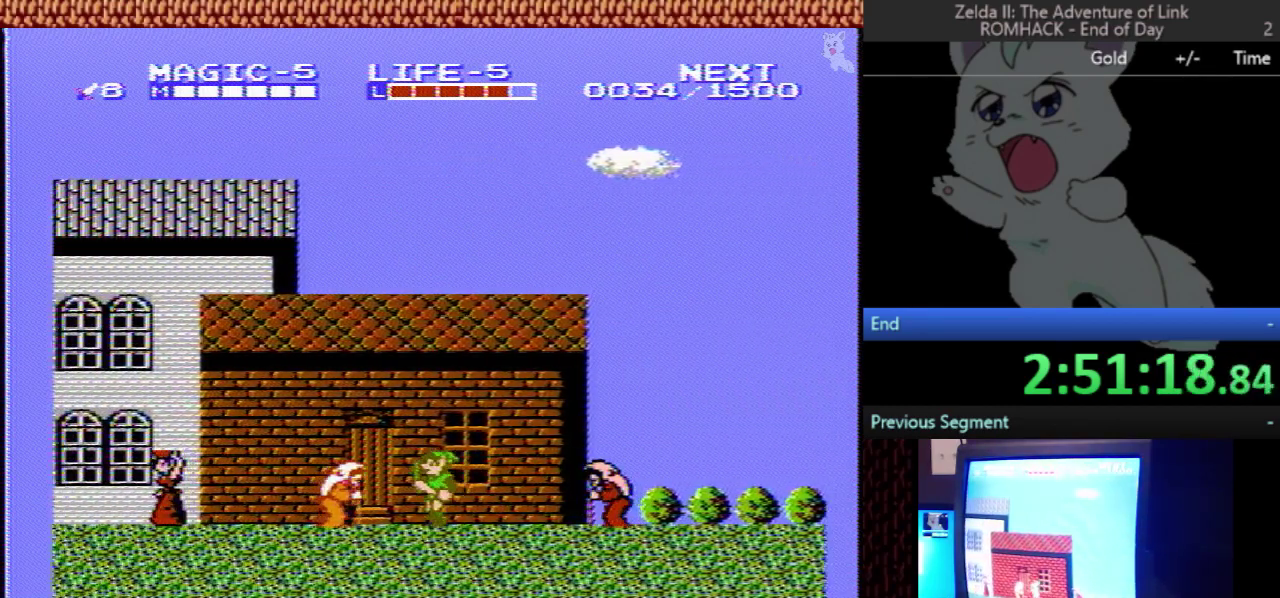
{"buttons": [], "events": [[233, "DPAD_LEFT", "up"]]}
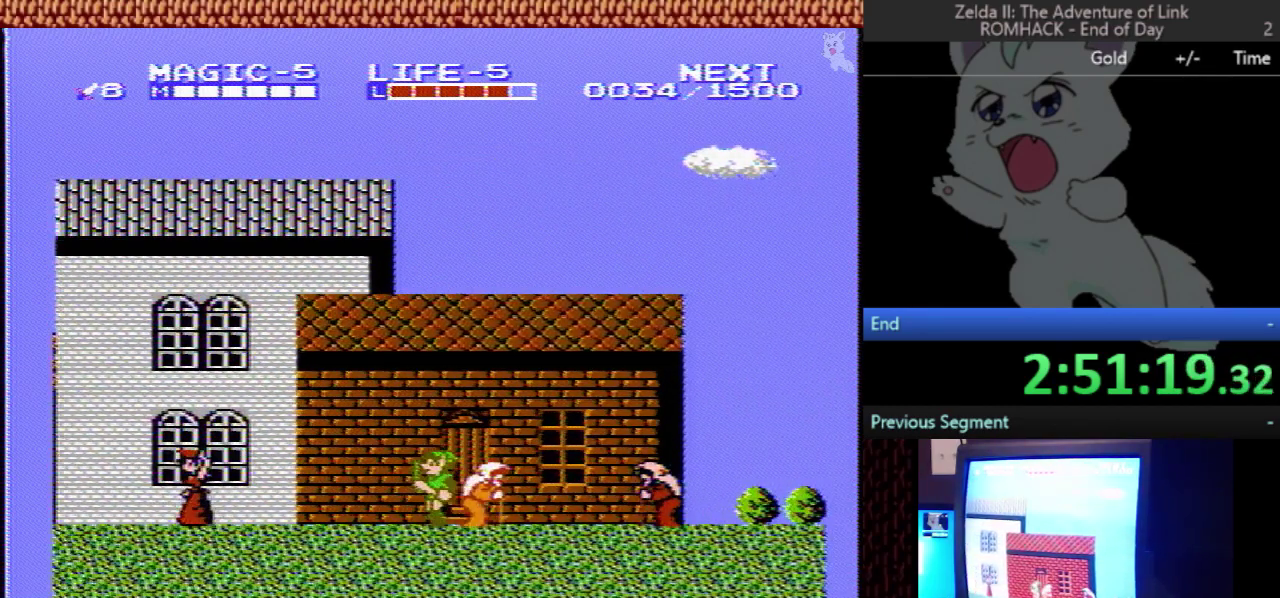
{"buttons": ["B"], "events": [[133, "DPAD_RIGHT", "down"], [333, "B", "down"], [333, "DPAD_RIGHT", "up"]]}
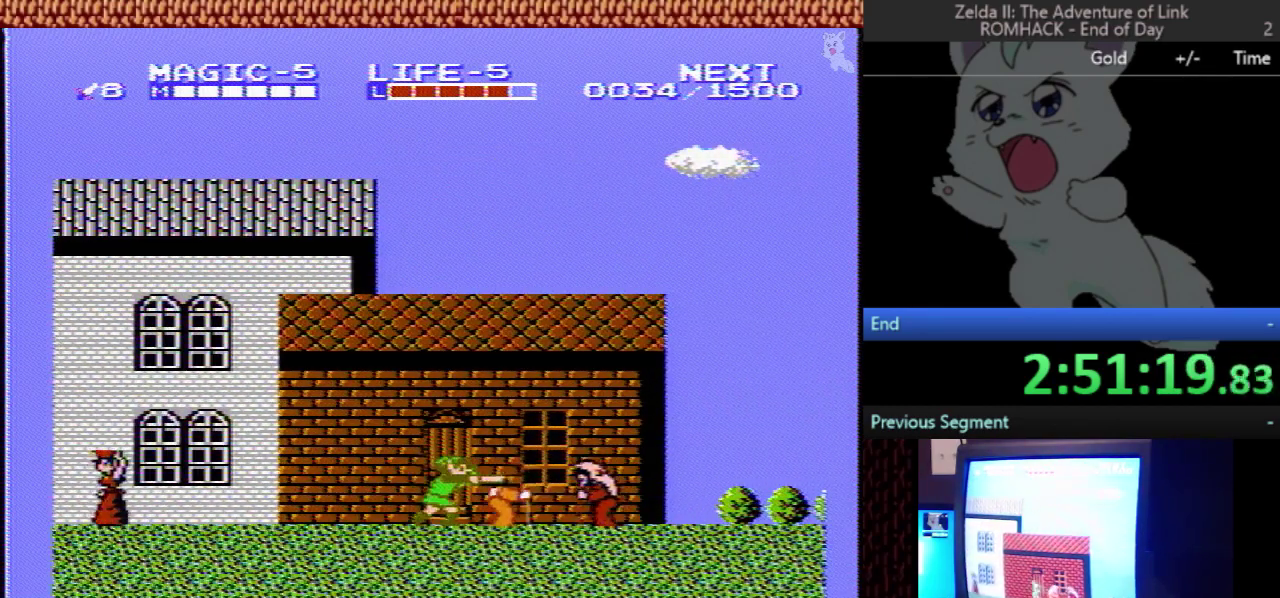
{"buttons": [], "events": [[33, "B", "up"]]}
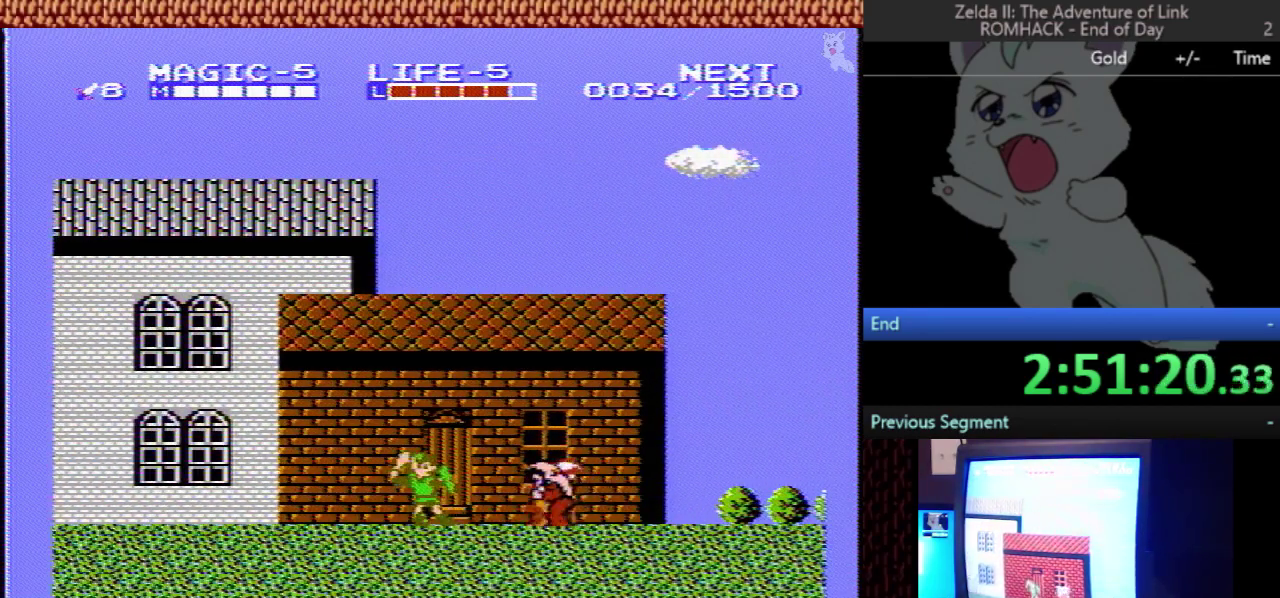
{"buttons": ["DPAD_RIGHT"], "events": [[300, "DPAD_RIGHT", "down"]]}
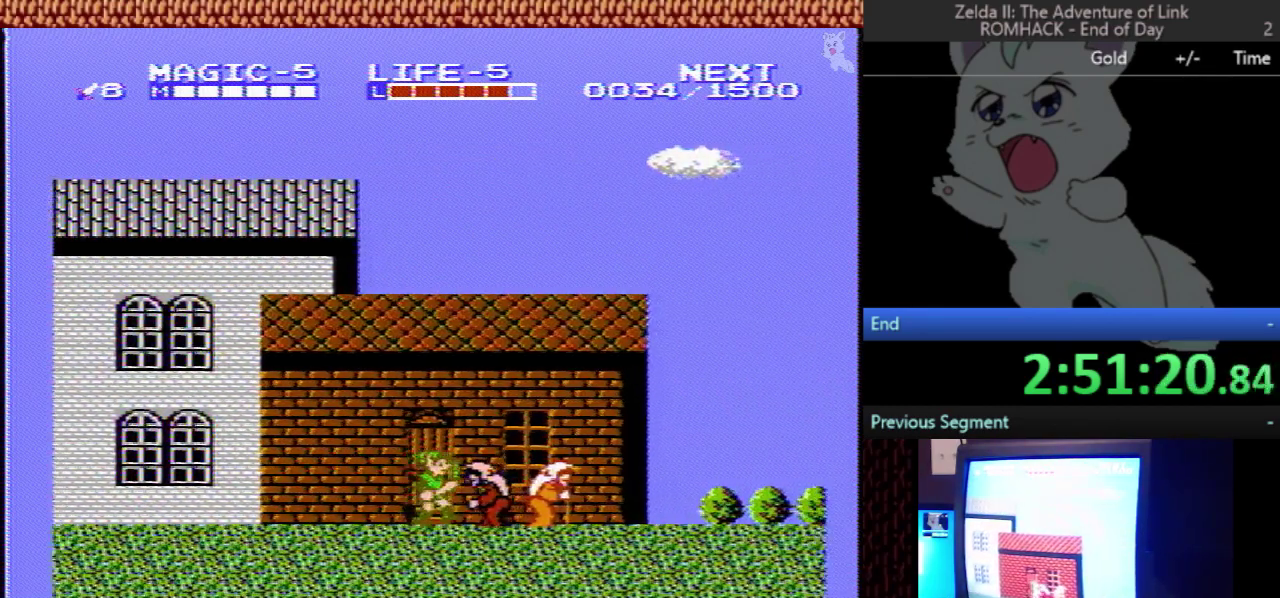
{"buttons": ["DPAD_LEFT"], "events": [[433, "DPAD_RIGHT", "up"], [467, "DPAD_LEFT", "down"]]}
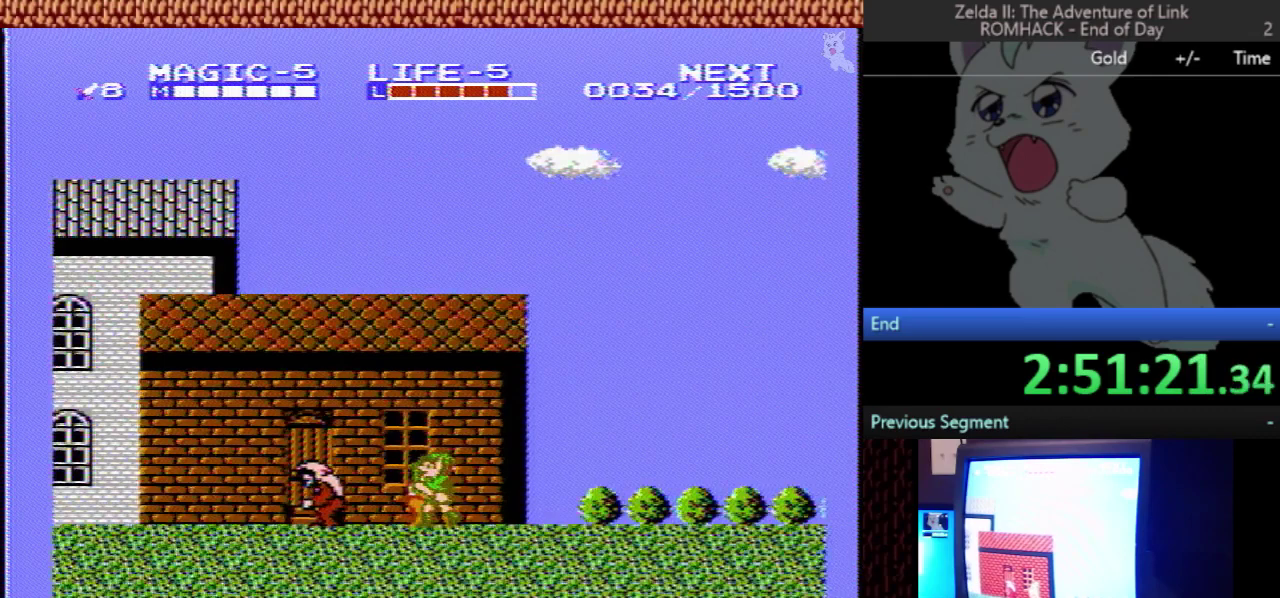
{"buttons": [], "events": [[100, "DPAD_LEFT", "up"], [300, "B", "down"], [467, "B", "up"]]}
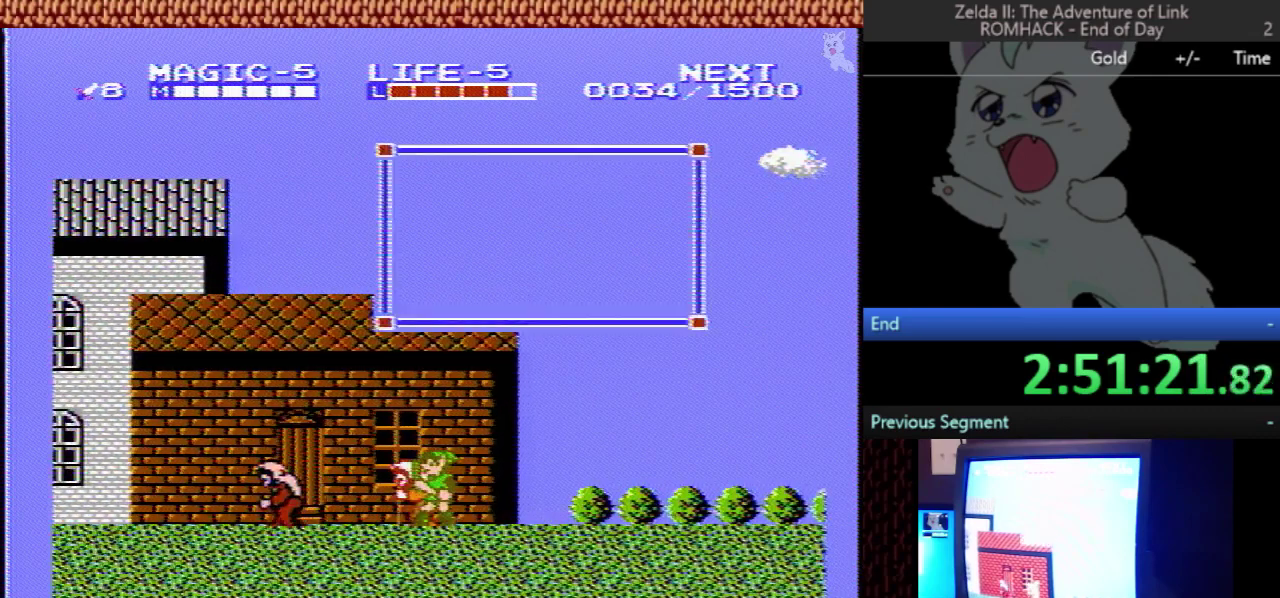
{"buttons": [], "events": []}
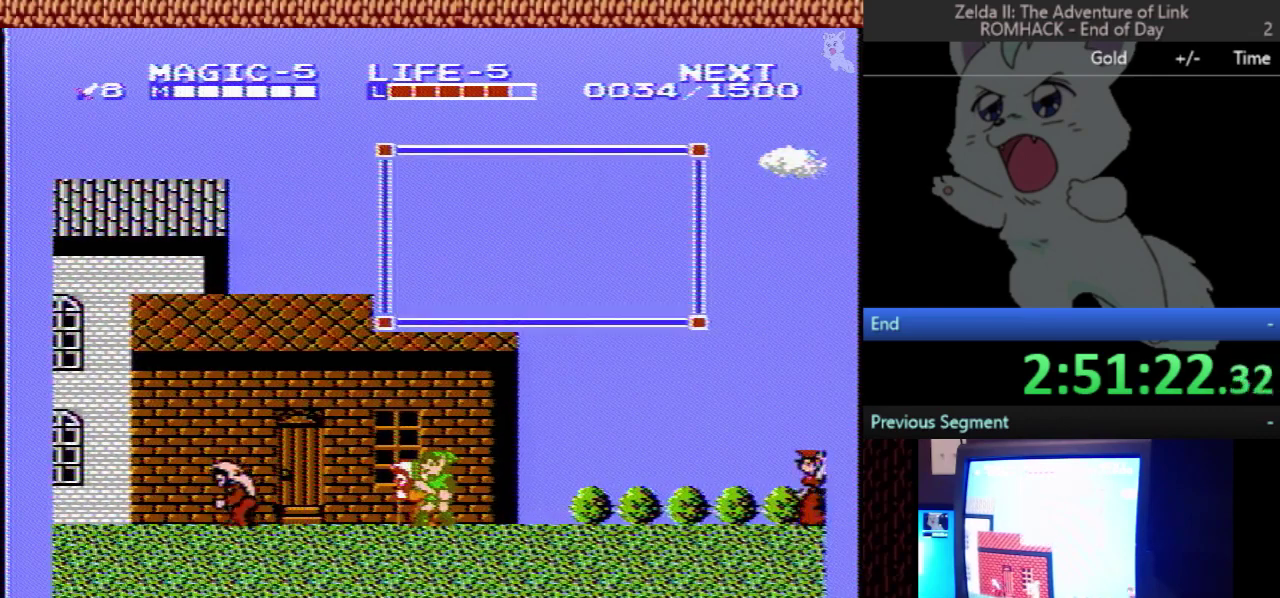
{"buttons": [], "events": []}
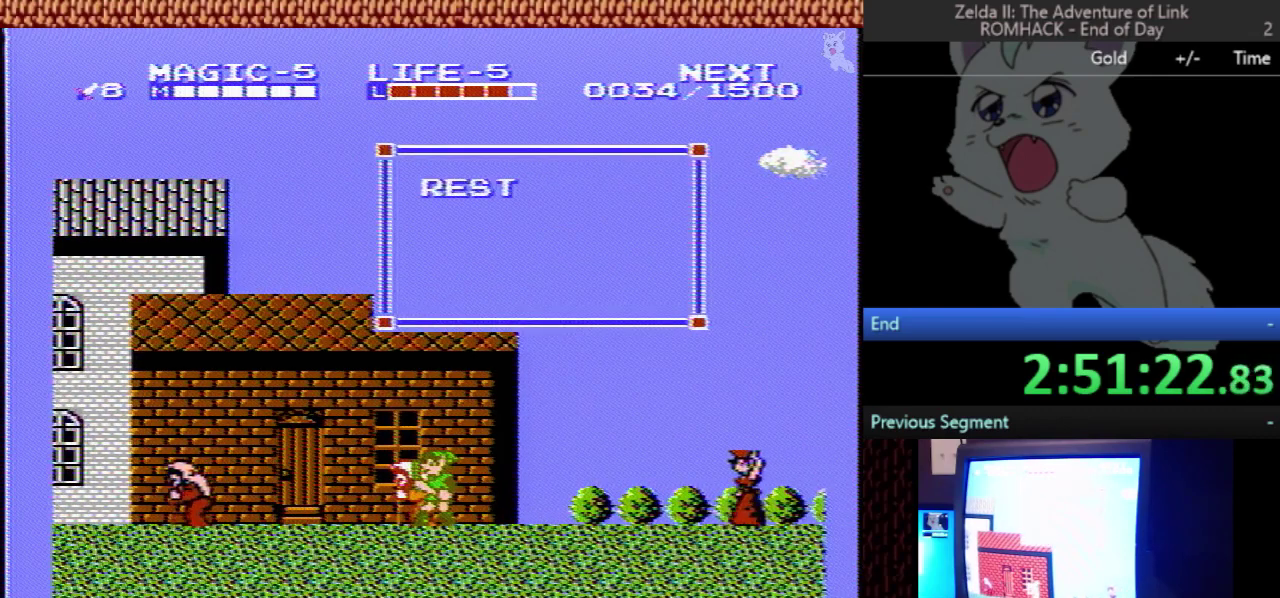
{"buttons": ["DPAD_LEFT"], "events": [[200, "B", "down"], [333, "B", "up"], [333, "DPAD_LEFT", "down"]]}